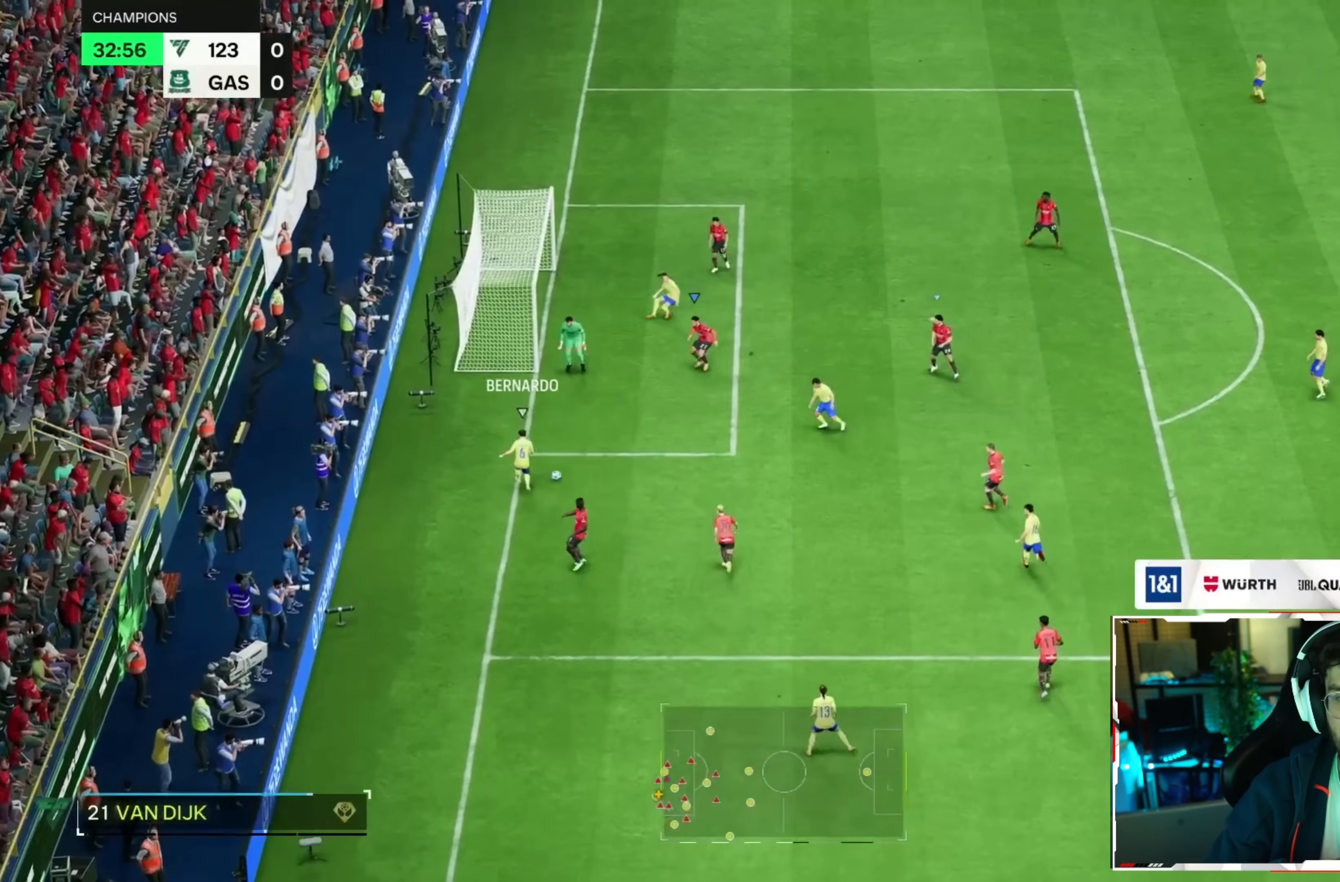
Gameplay with a controller (PlayStation layout); each line is a JSON object with the inputs held at the frame after it. "events" lists button and stick changes between this image and that frame as [ms after this image, input, new state], when the widget could be followed in between. Not read: CROSS L2 L3 R1 R3 other_buttons.
{"buttons": ["CIRCLE"], "left_stick": "right", "right_stick": "center", "events": [[80, "left_stick", "down-right"], [400, "CIRCLE", "down"], [480, "left_stick", "right"]]}
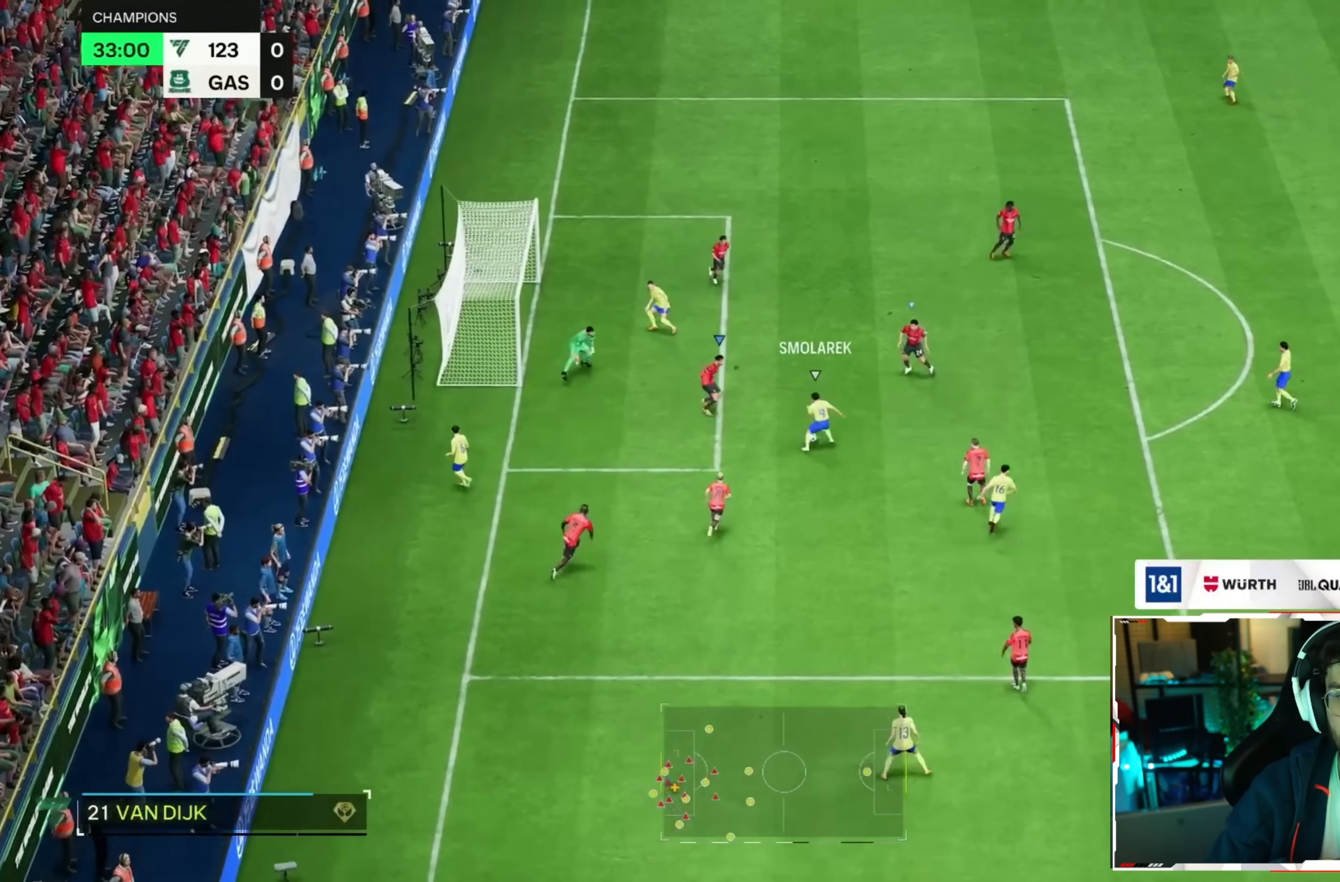
{"buttons": [], "left_stick": "right", "right_stick": "center", "events": [[120, "CIRCLE", "up"]]}
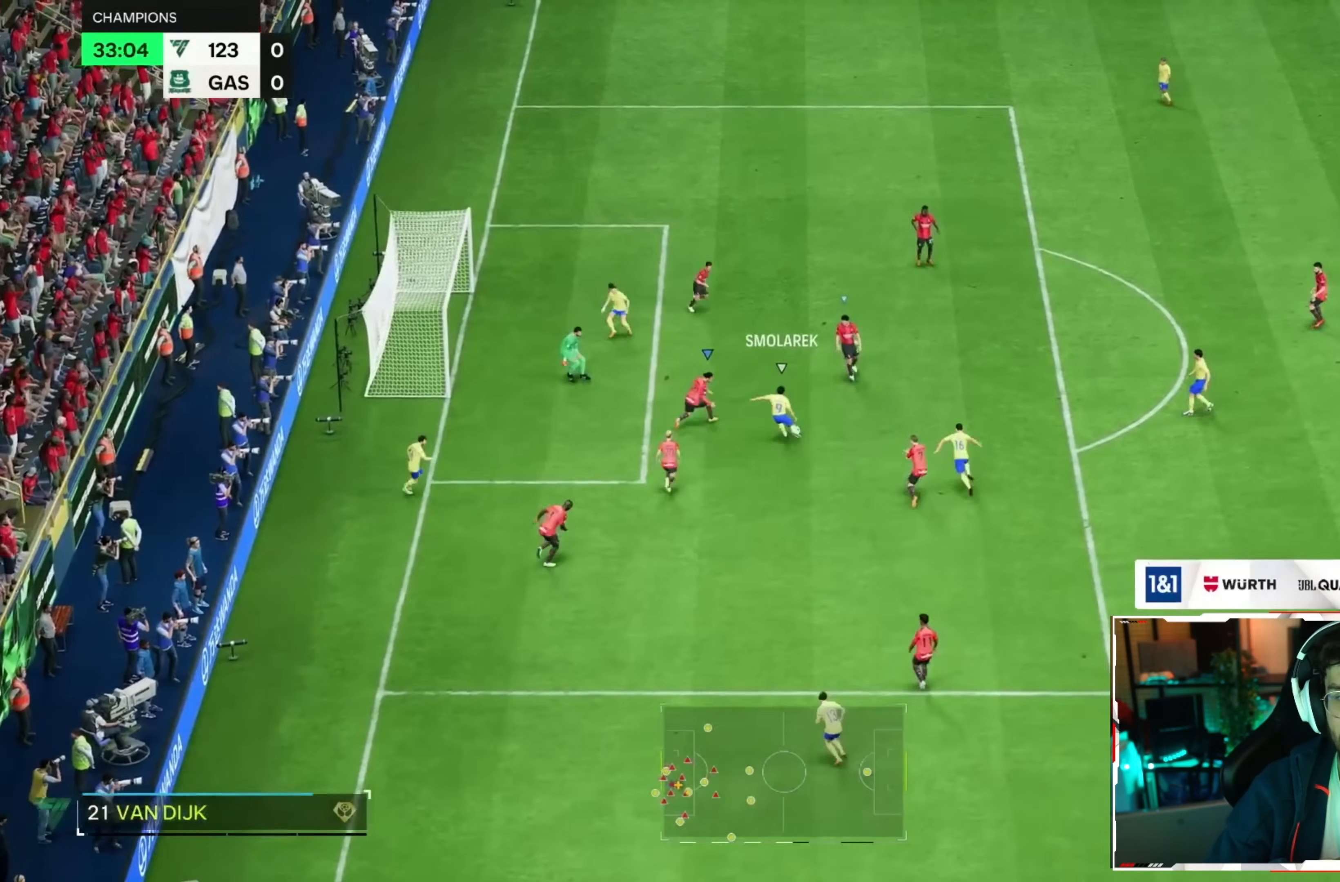
{"buttons": ["R2"], "left_stick": "right", "right_stick": "center", "events": [[40, "R2", "down"], [280, "CIRCLE", "down"], [440, "CIRCLE", "up"]]}
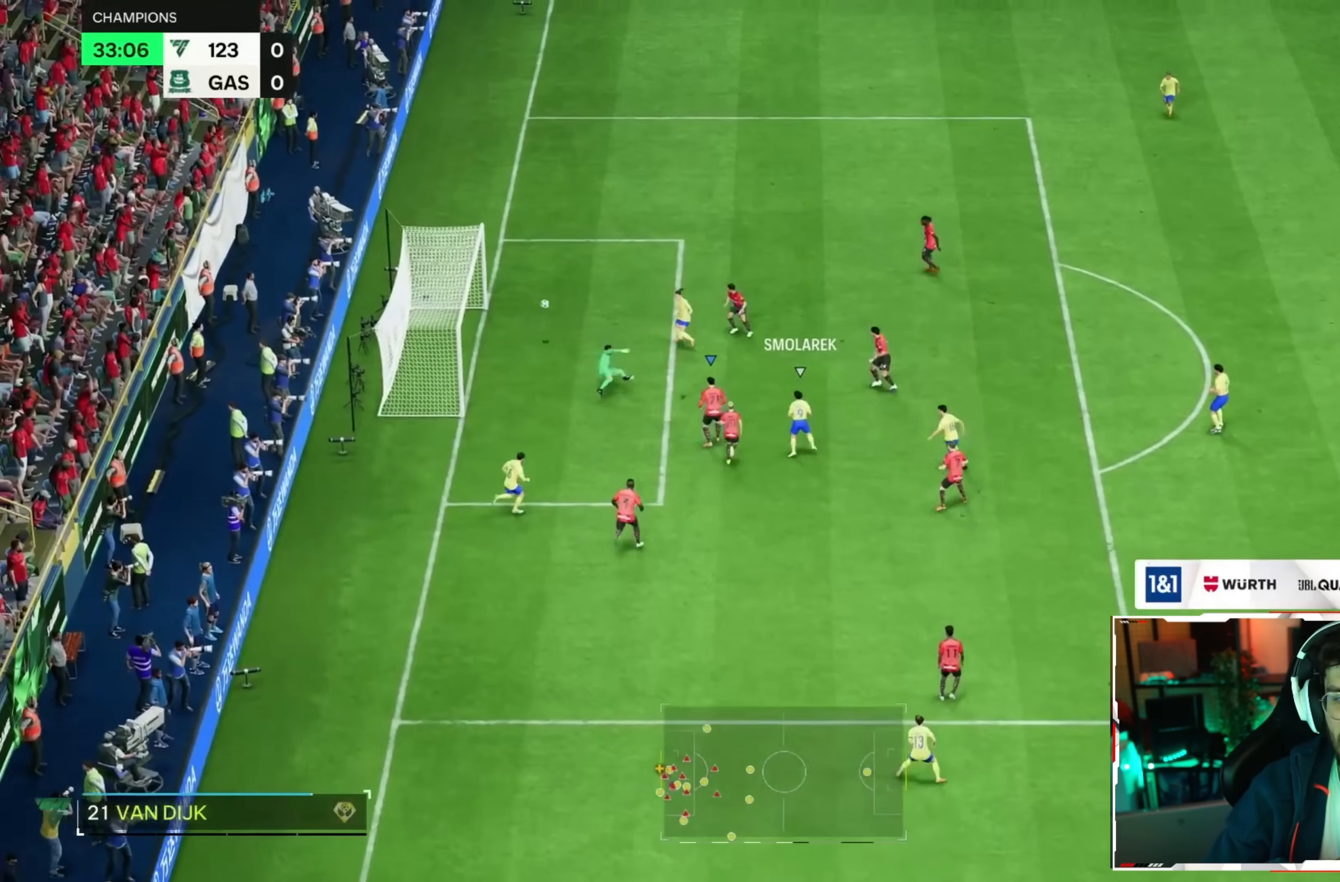
{"buttons": [], "left_stick": "center", "right_stick": "center", "events": [[120, "left_stick", "up-right"], [200, "R2", "up"], [400, "left_stick", "center"]]}
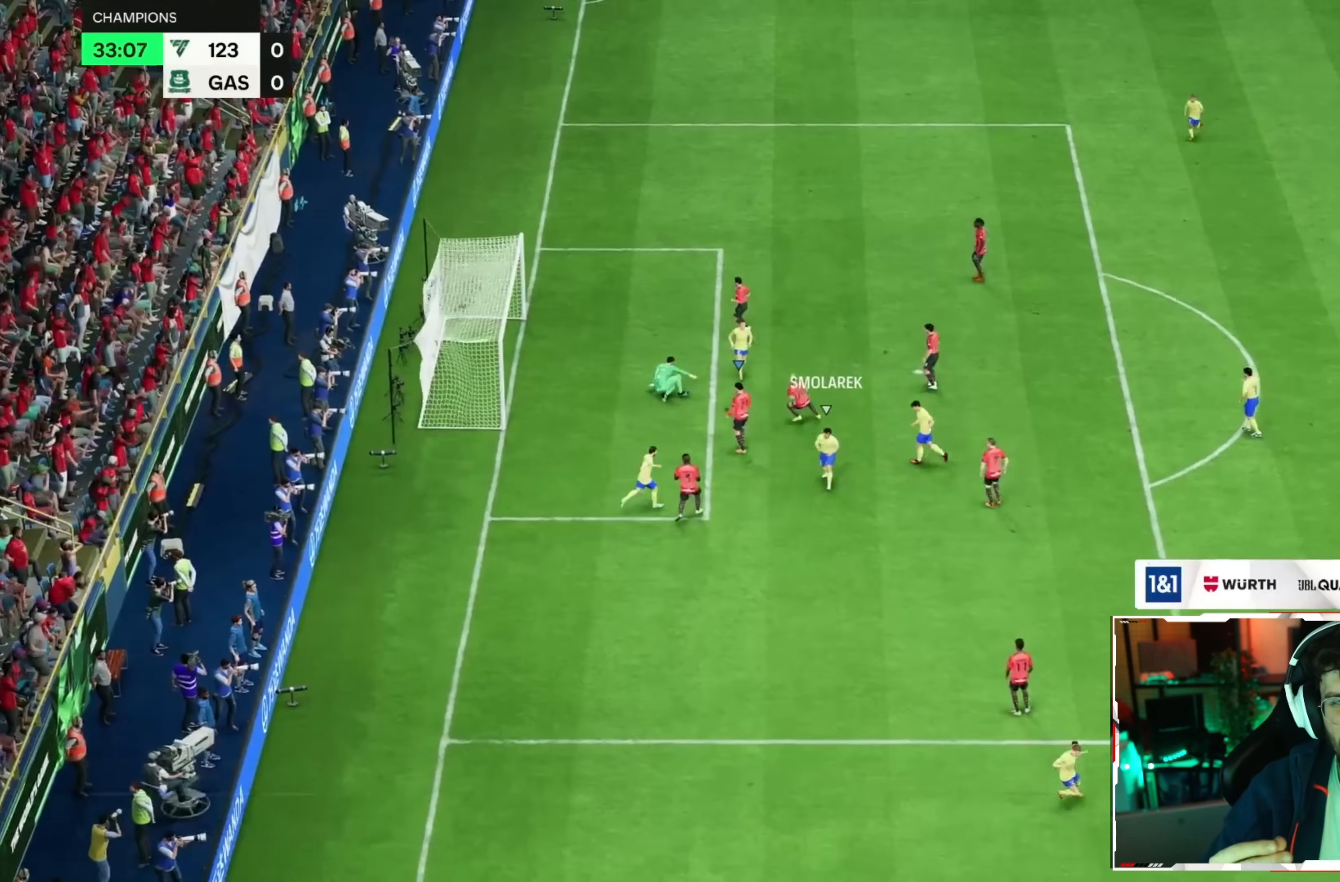
{"buttons": [], "left_stick": "center", "right_stick": "center", "events": []}
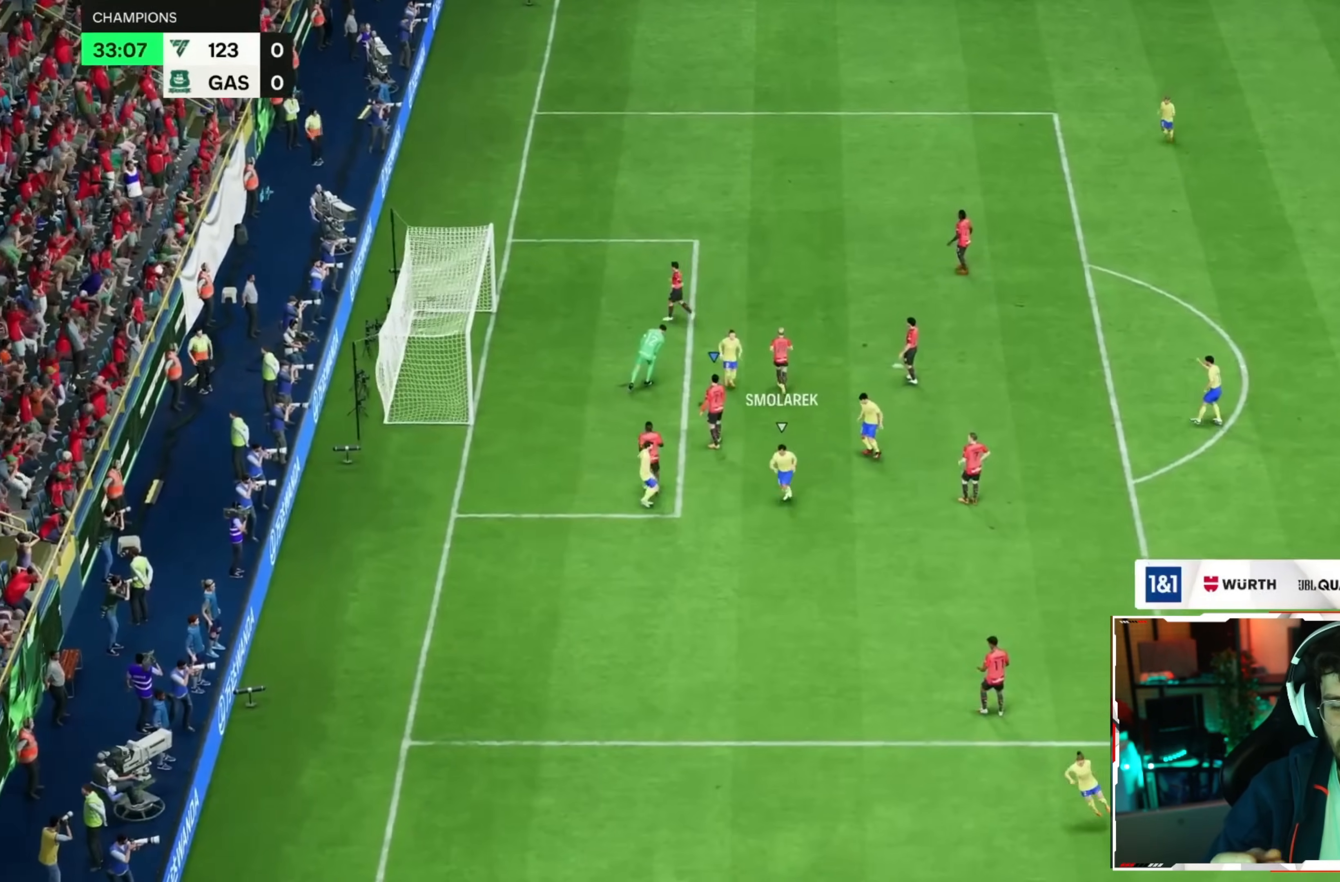
{"buttons": [], "left_stick": "center", "right_stick": "center"}